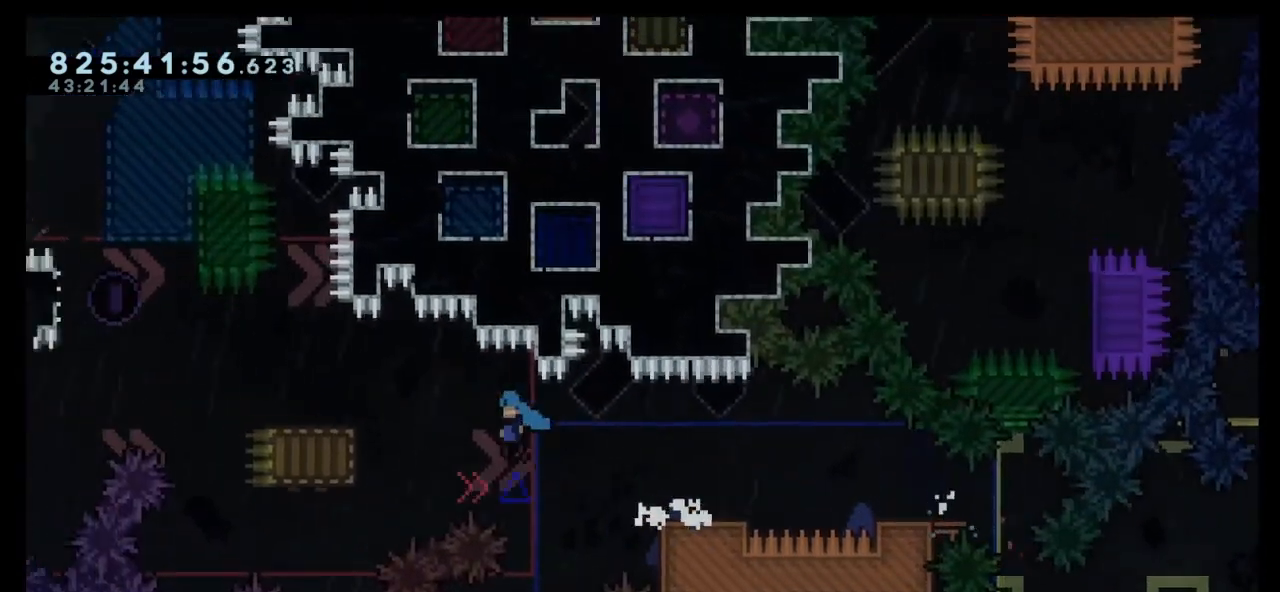
Gameplay with keyboard; each line is a JSON object with the keys held at the frame after it. "events" lists presses ("down") and releases ("up") of "dash", "demo", "down", "grab", "jump", "jump2", "left", "right" and "up" between this image and that frame as [ms after this image, input, new state], when the widget could be followed in between. No other keys are recorded. Mouse input is not recorded. Key names are as the overlay labels them; some are game actions (e.g. jump) rather than physical keys.
{"keys": ["left"], "events": [[100, "jump", "up"], [300, "jump", "down"], [500, "jump", "up"]]}
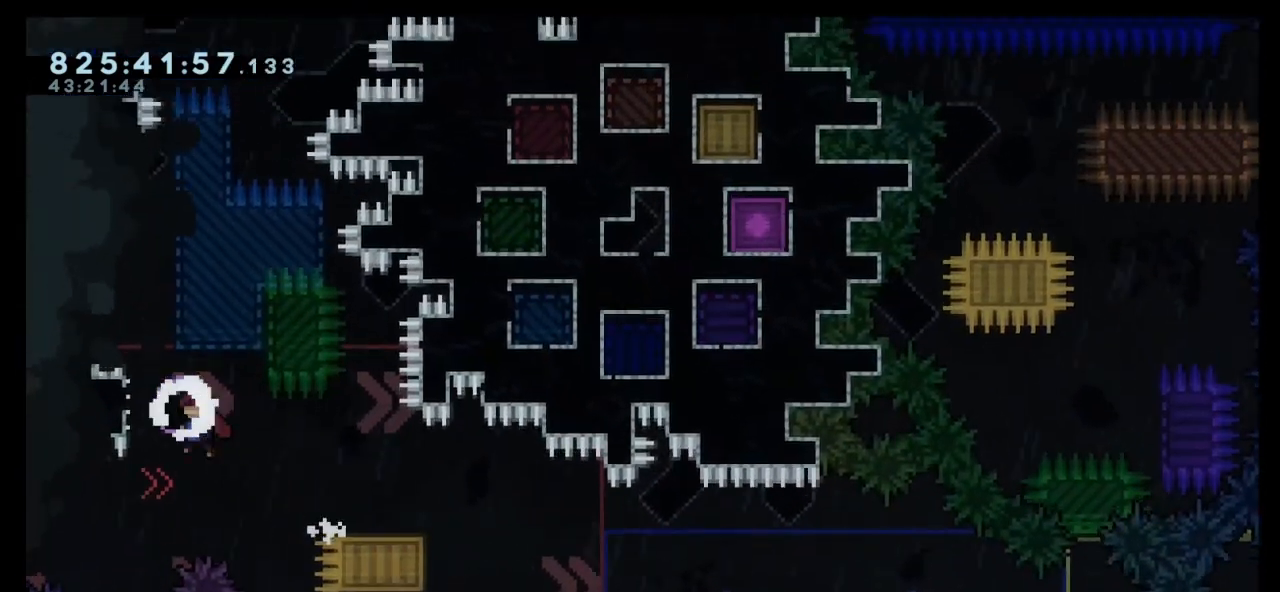
{"keys": ["dash", "up"], "events": [[133, "jump", "down"], [133, "left", "up"], [133, "right", "down"], [133, "up", "down"], [400, "dash", "down"], [400, "jump", "up"], [400, "right", "up"]]}
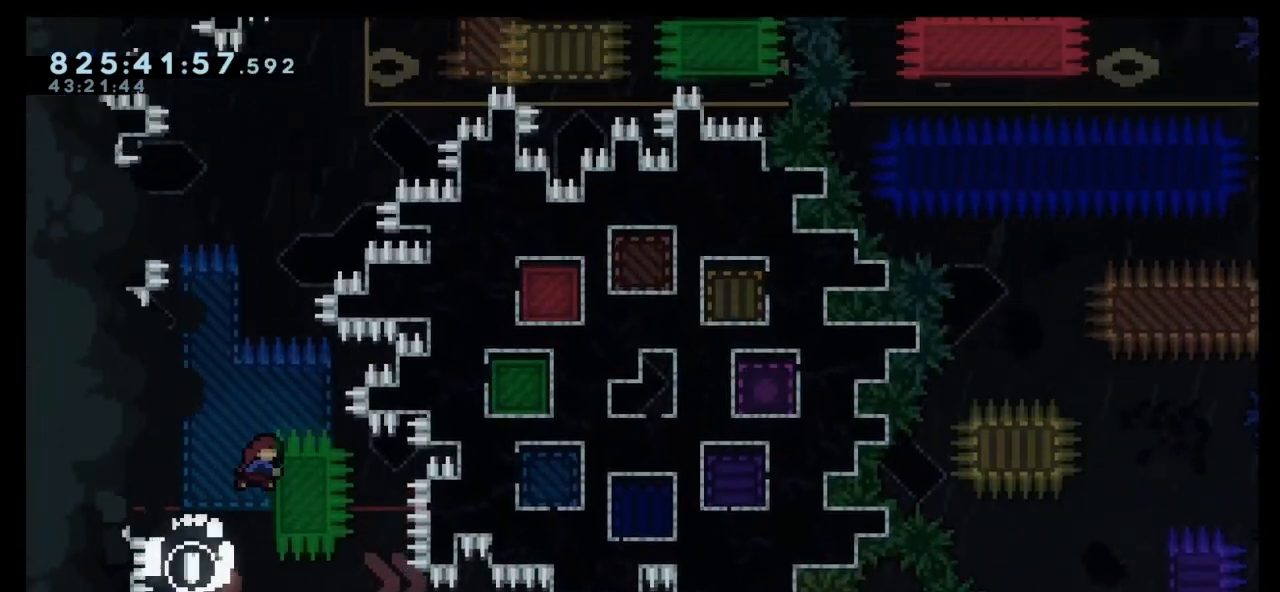
{"keys": ["dash", "jump", "right", "up"], "events": [[200, "jump", "down"], [200, "right", "down"]]}
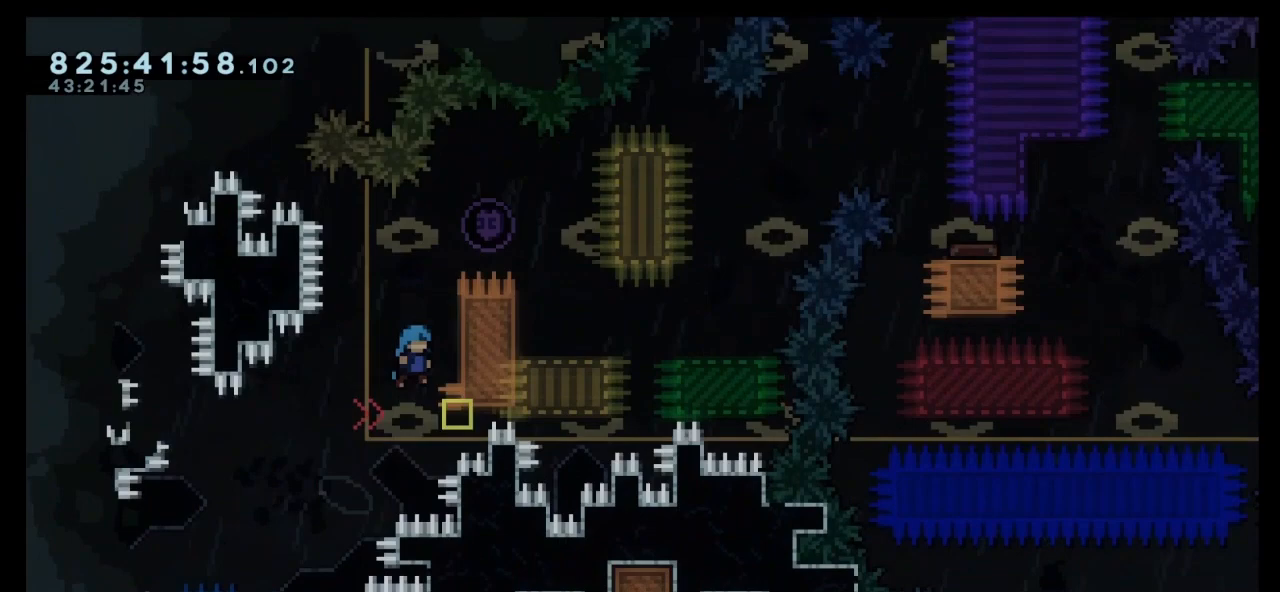
{"keys": ["down", "right"], "events": [[33, "grab", "down"], [33, "jump", "up"], [100, "jump", "down"], [167, "dash", "up"], [267, "grab", "up"], [267, "up", "up"], [333, "jump", "up"], [433, "down", "down"]]}
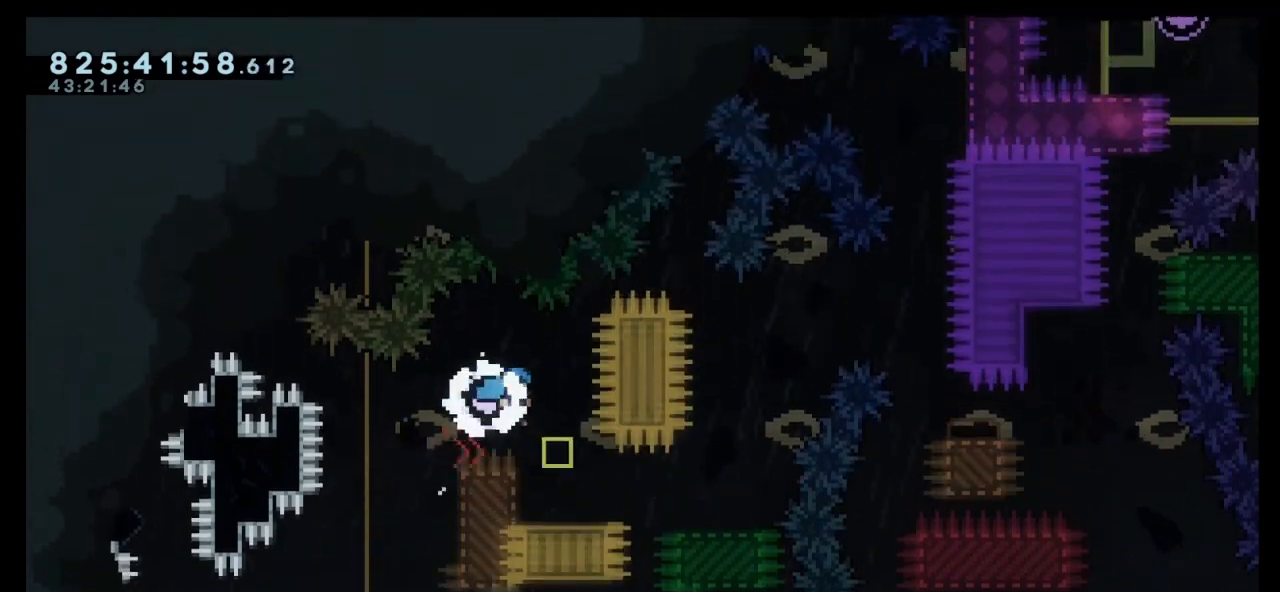
{"keys": ["right"], "events": [[167, "jump", "down"], [233, "down", "up"], [267, "jump", "up"]]}
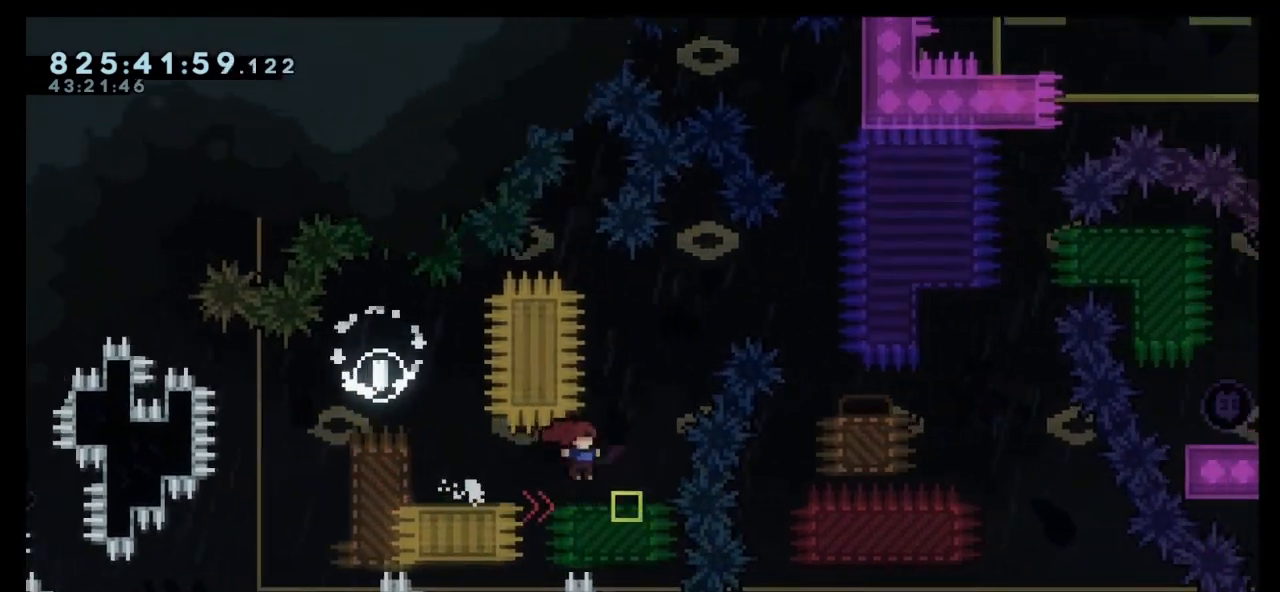
{"keys": ["jump", "right"], "events": [[33, "jump", "down"]]}
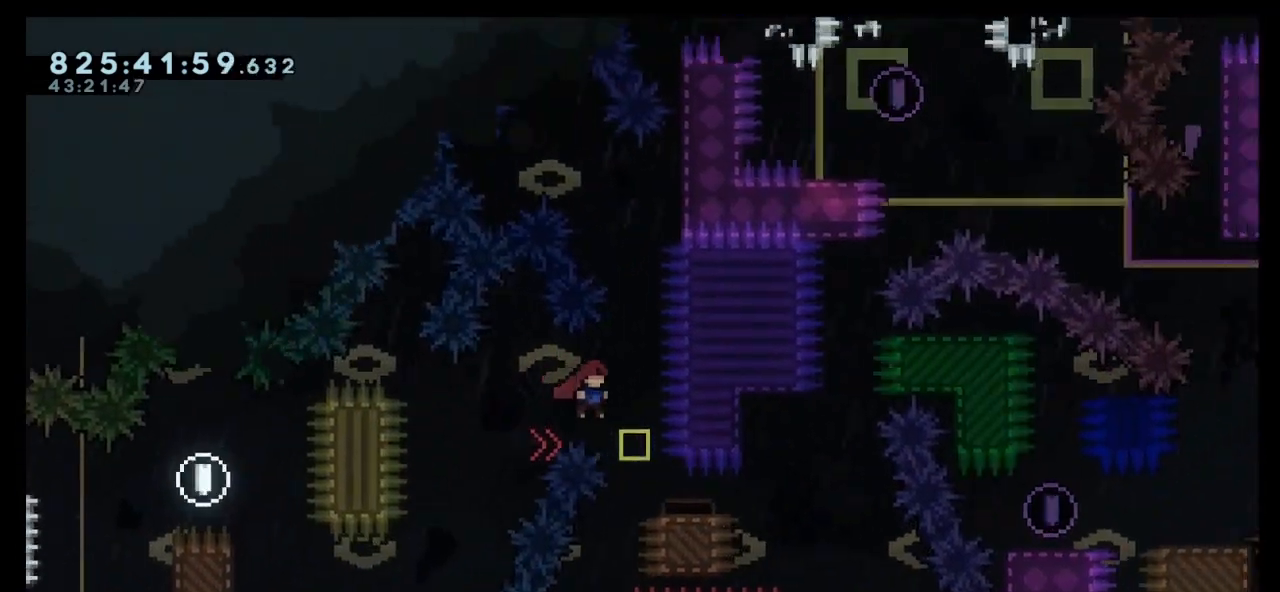
{"keys": ["right"], "events": [[67, "jump", "up"]]}
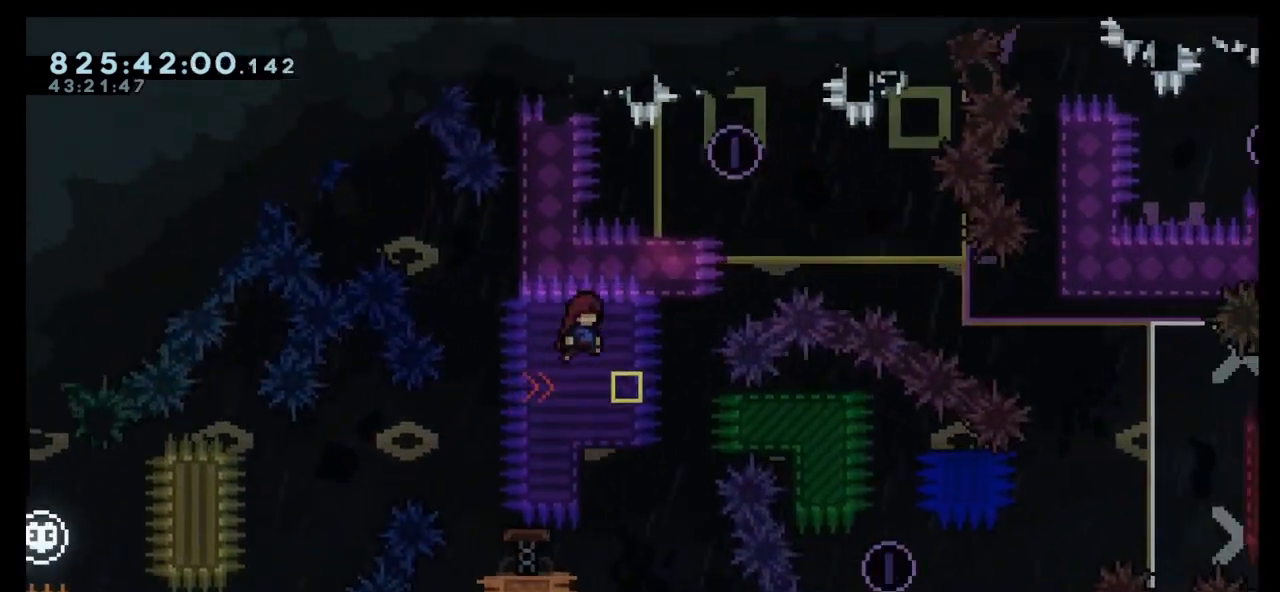
{"keys": ["down", "left"], "events": [[233, "jump", "down"], [233, "right", "up"], [500, "down", "down"], [500, "jump", "up"], [500, "left", "down"]]}
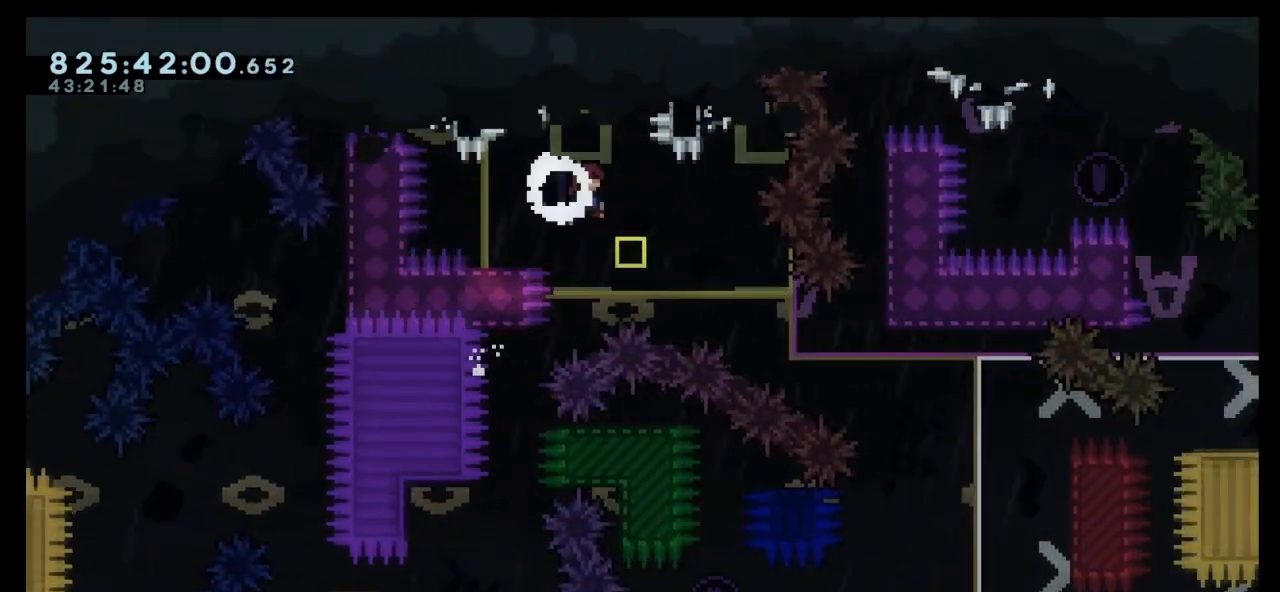
{"keys": ["down", "right"], "events": [[67, "dash", "down"], [200, "dash", "up"], [200, "right", "down"], [233, "jump", "down"], [233, "left", "up"], [300, "dash", "down"], [300, "jump", "up"], [400, "dash", "up"]]}
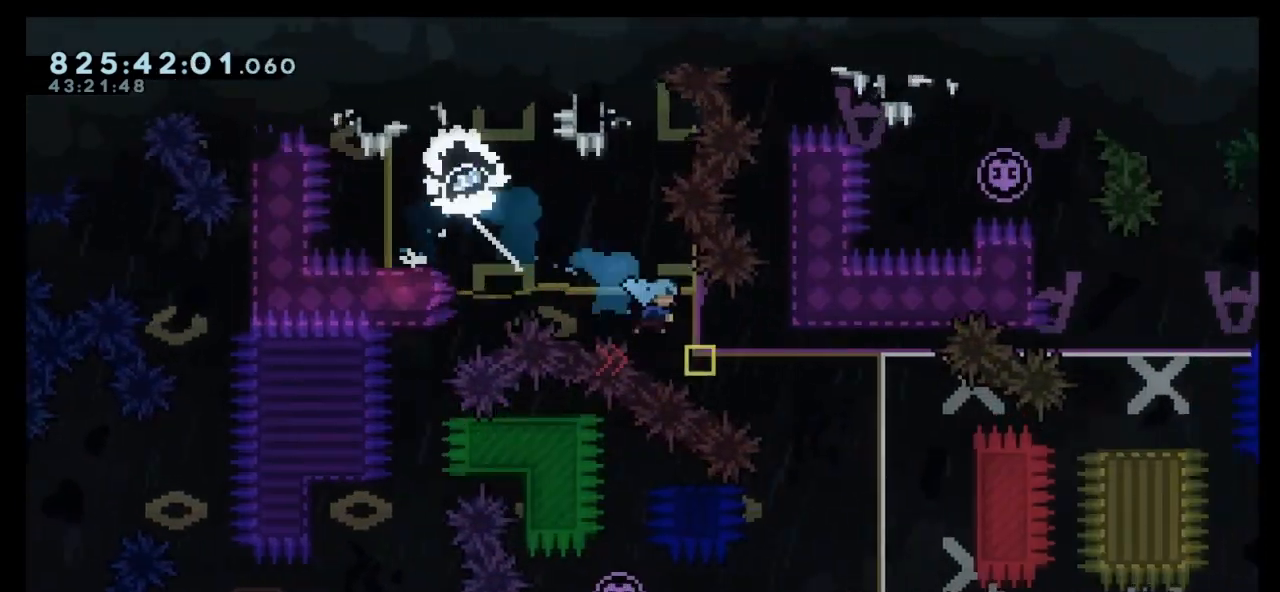
{"keys": ["down"], "events": [[200, "down", "up"], [267, "jump", "down"], [267, "right", "up"], [333, "down", "down"], [333, "jump", "up"]]}
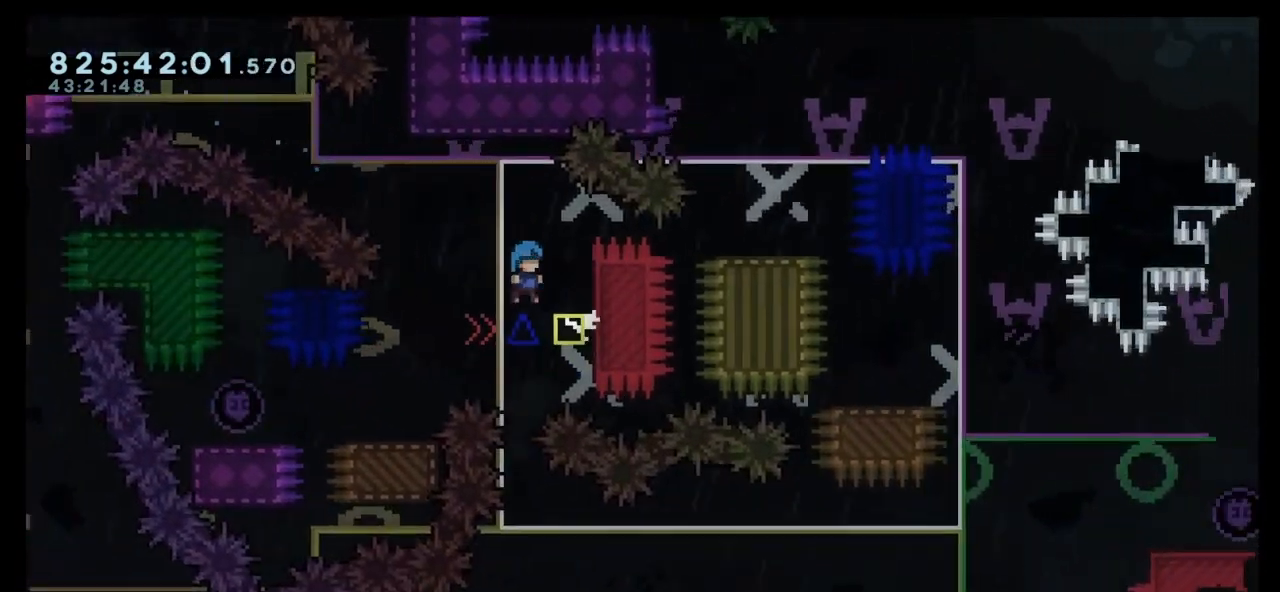
{"keys": ["down", "right"], "events": [[500, "right", "down"]]}
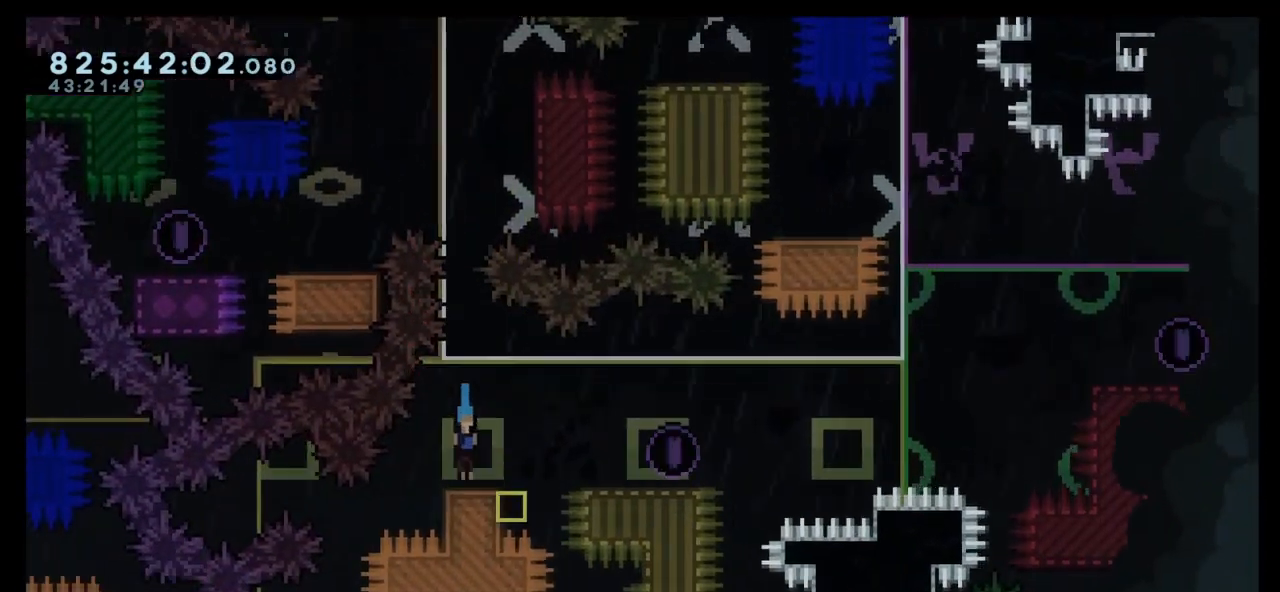
{"keys": ["jump", "right"], "events": [[33, "dash", "down"], [33, "jump", "down"], [100, "dash", "up"], [100, "down", "up"], [133, "jump", "up"], [333, "jump", "down"]]}
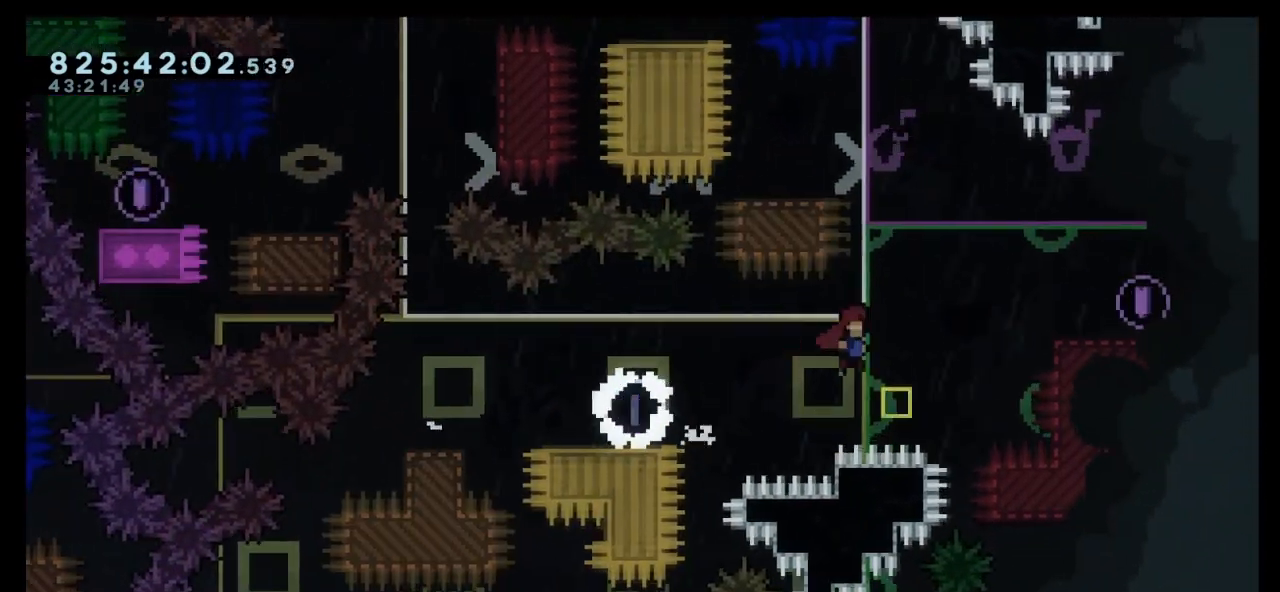
{"keys": ["dash", "jump", "left"], "events": [[200, "dash", "down"], [267, "jump", "up"], [367, "left", "down"], [400, "jump", "down"], [400, "right", "up"]]}
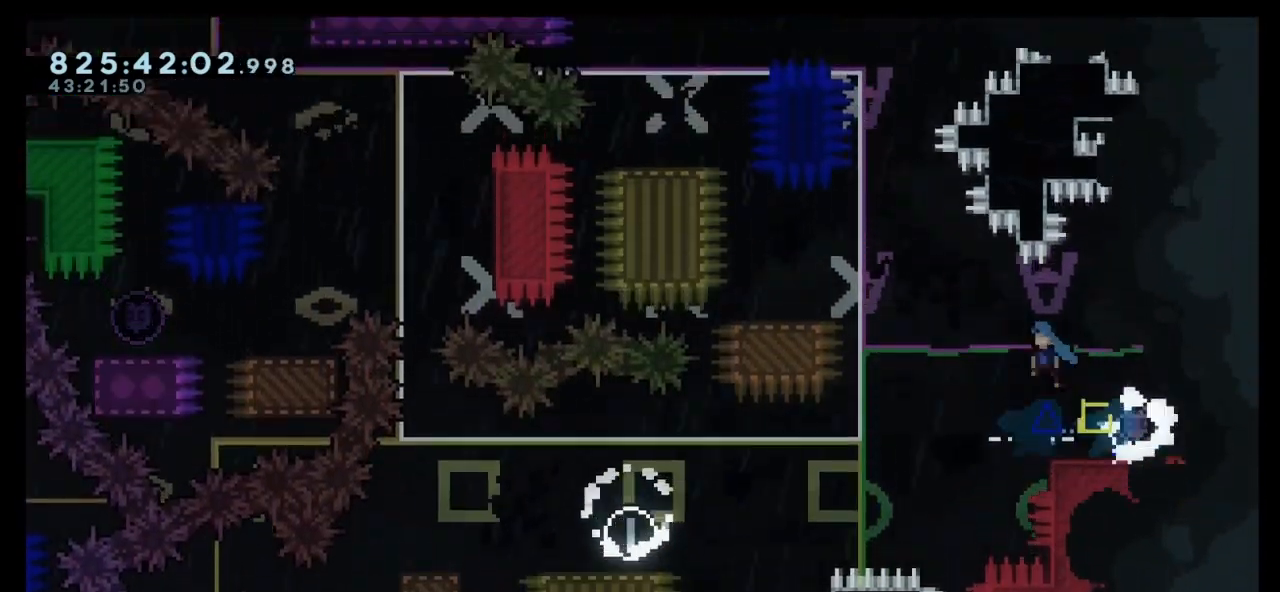
{"keys": ["jump"], "events": [[267, "jump", "up"], [333, "dash", "up"], [333, "left", "up"], [467, "jump", "down"]]}
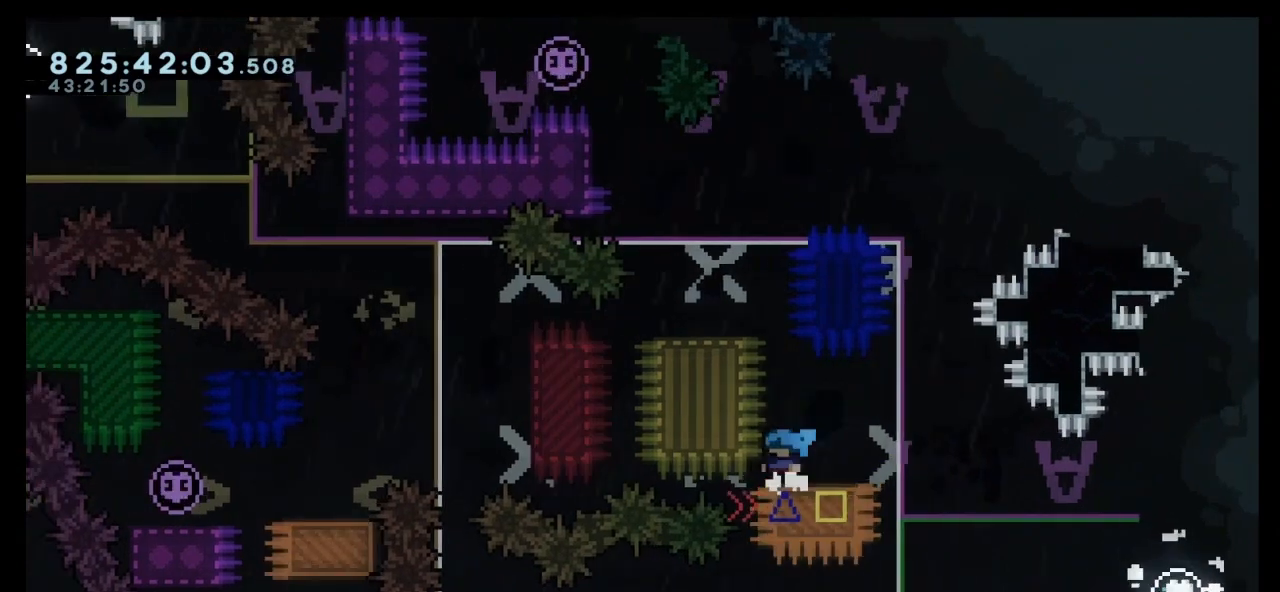
{"keys": [], "events": [[67, "left", "down"], [367, "left", "up"], [433, "jump", "up"]]}
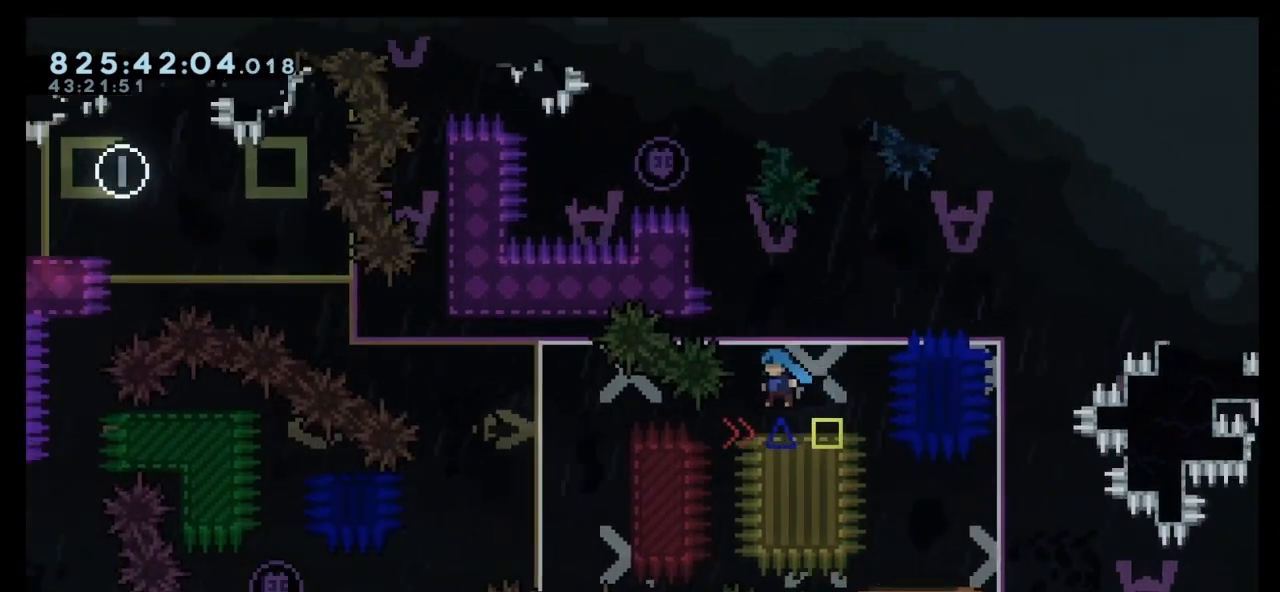
{"keys": ["grab", "jump", "left"], "events": [[133, "jump", "down"], [200, "left", "down"], [367, "grab", "down"]]}
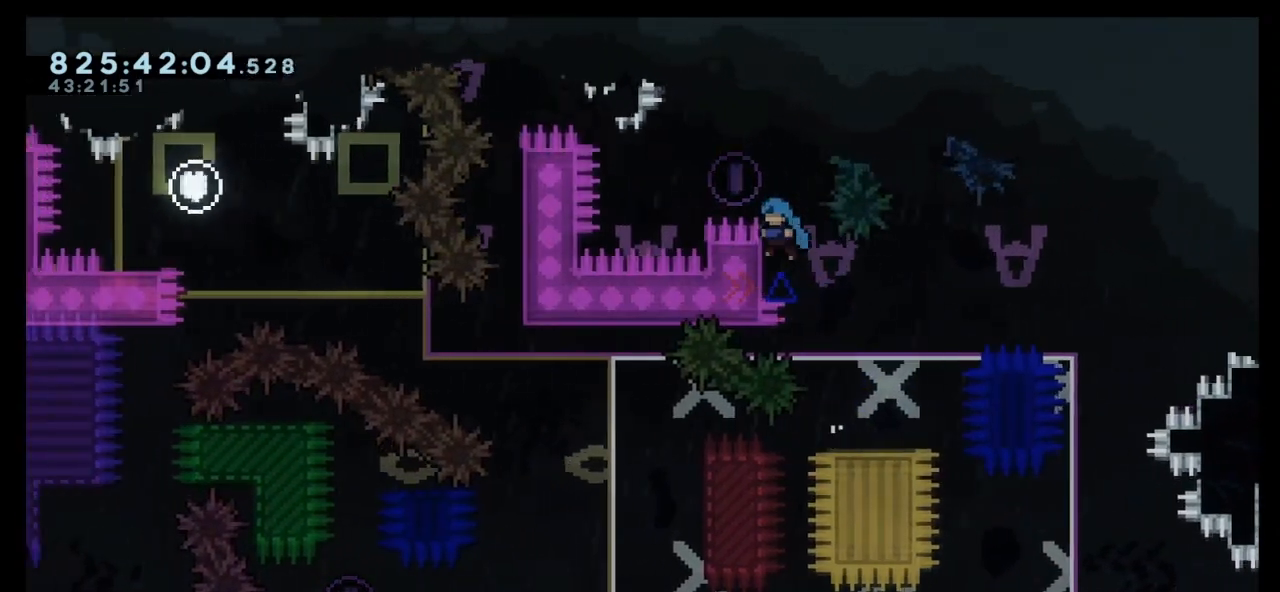
{"keys": ["left"], "events": [[133, "grab", "up"], [167, "jump", "up"]]}
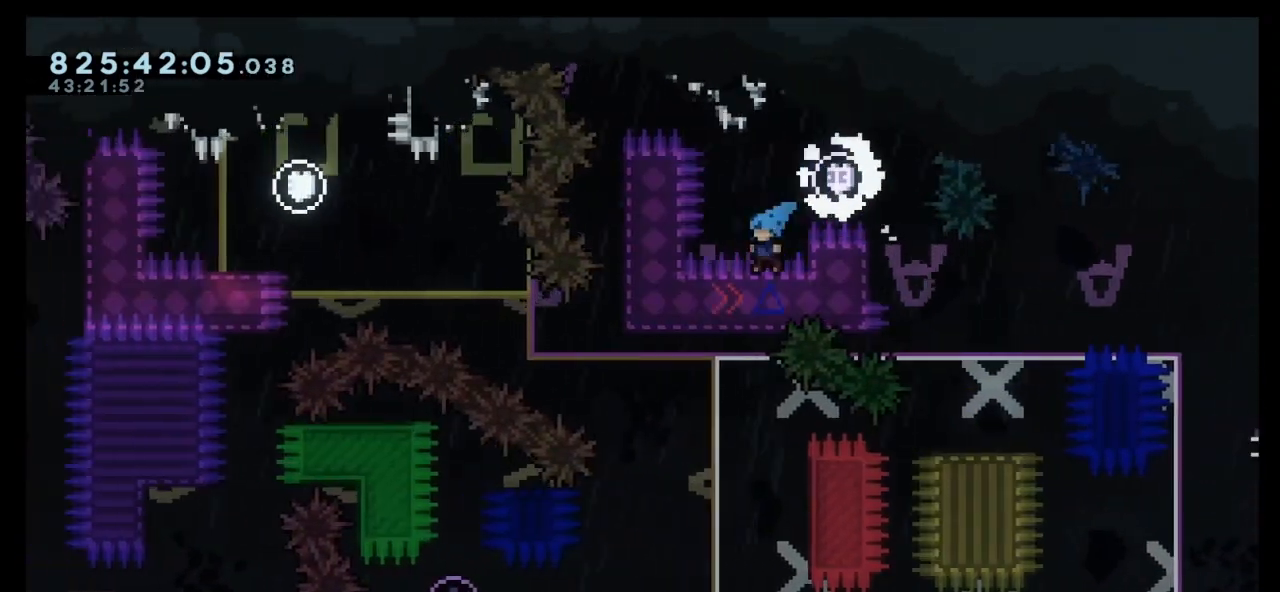
{"keys": ["left"], "events": [[100, "left", "up"], [200, "left", "down"], [333, "left", "up"], [433, "left", "down"]]}
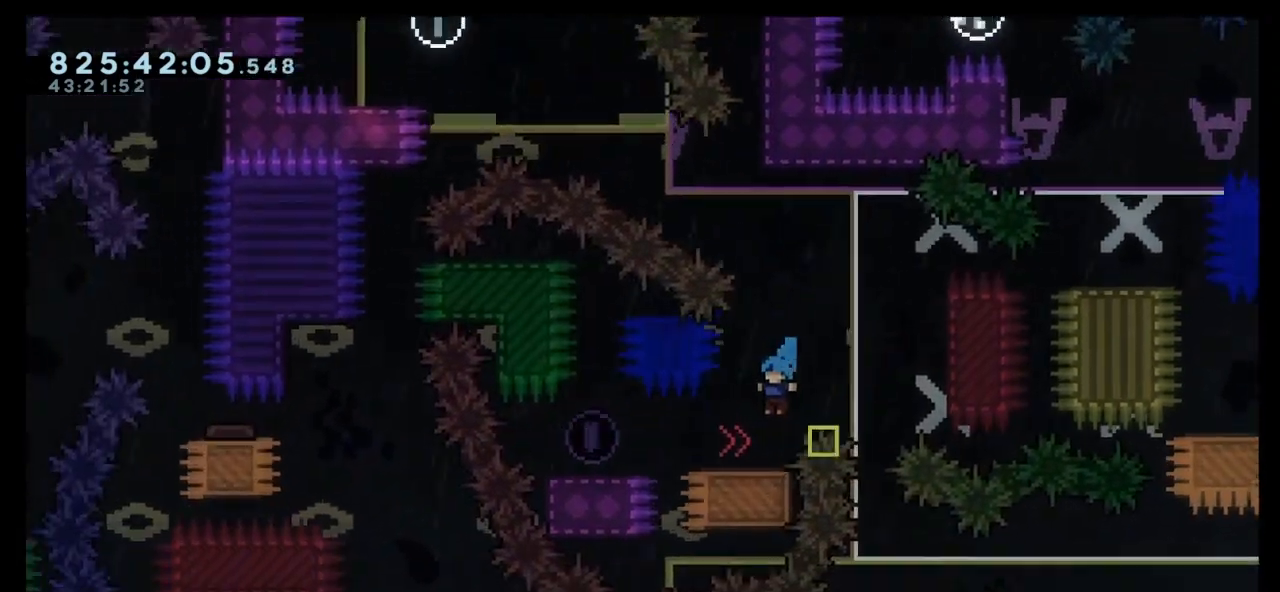
{"keys": ["left"], "events": [[100, "left", "up"], [267, "left", "down"], [300, "jump", "down"], [400, "jump", "up"]]}
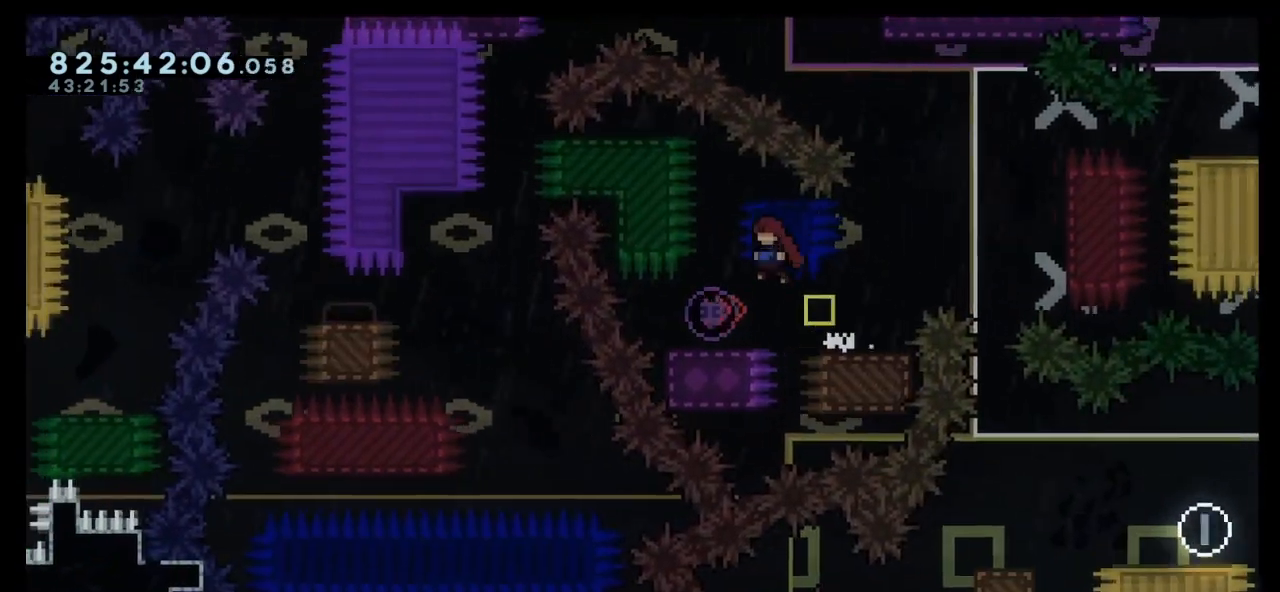
{"keys": ["jump", "left"], "events": [[167, "jump", "down"]]}
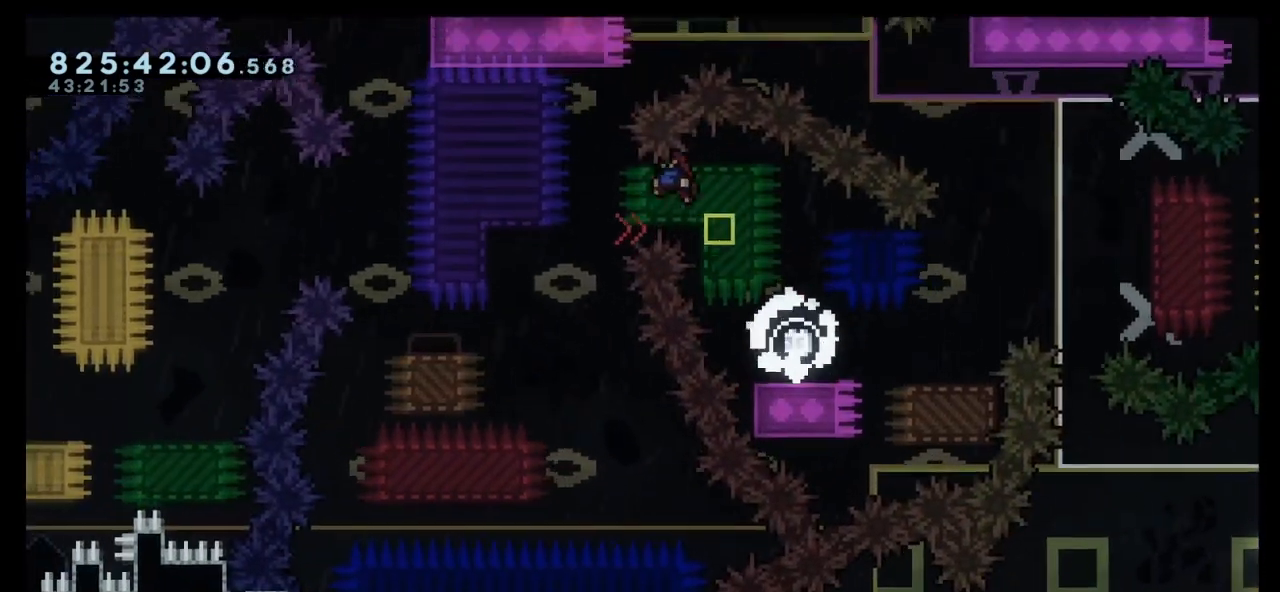
{"keys": ["down", "left"], "events": [[100, "jump", "up"], [133, "down", "down"], [133, "left", "up"], [467, "left", "down"]]}
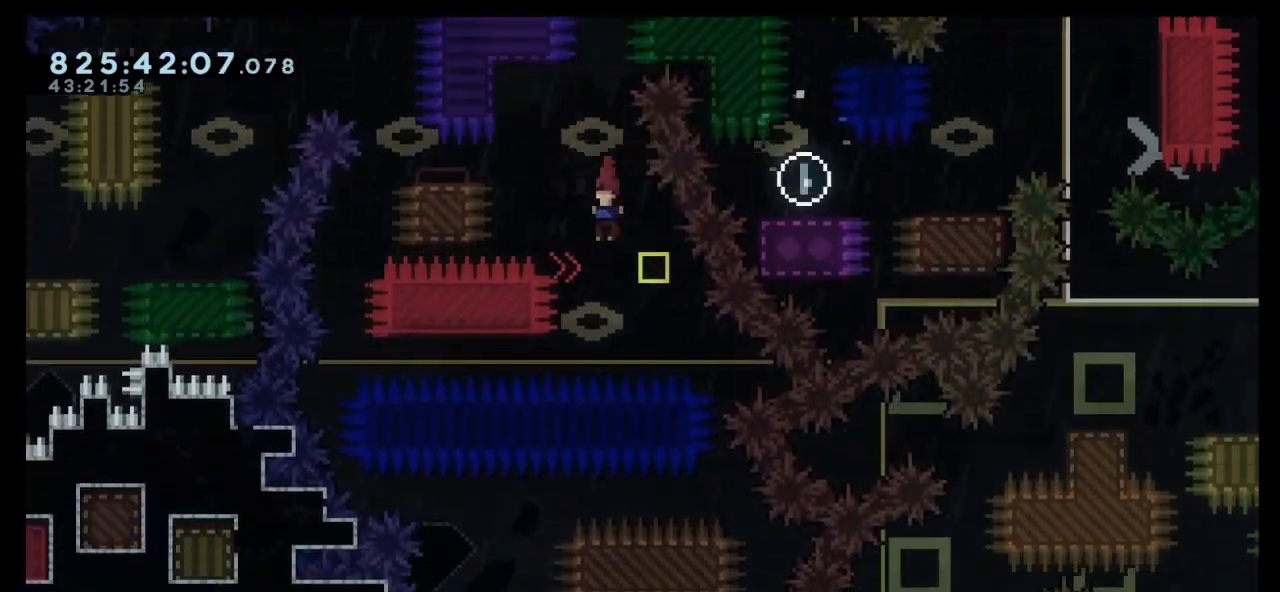
{"keys": ["right"], "events": [[267, "down", "up"], [267, "left", "up"], [267, "right", "down"]]}
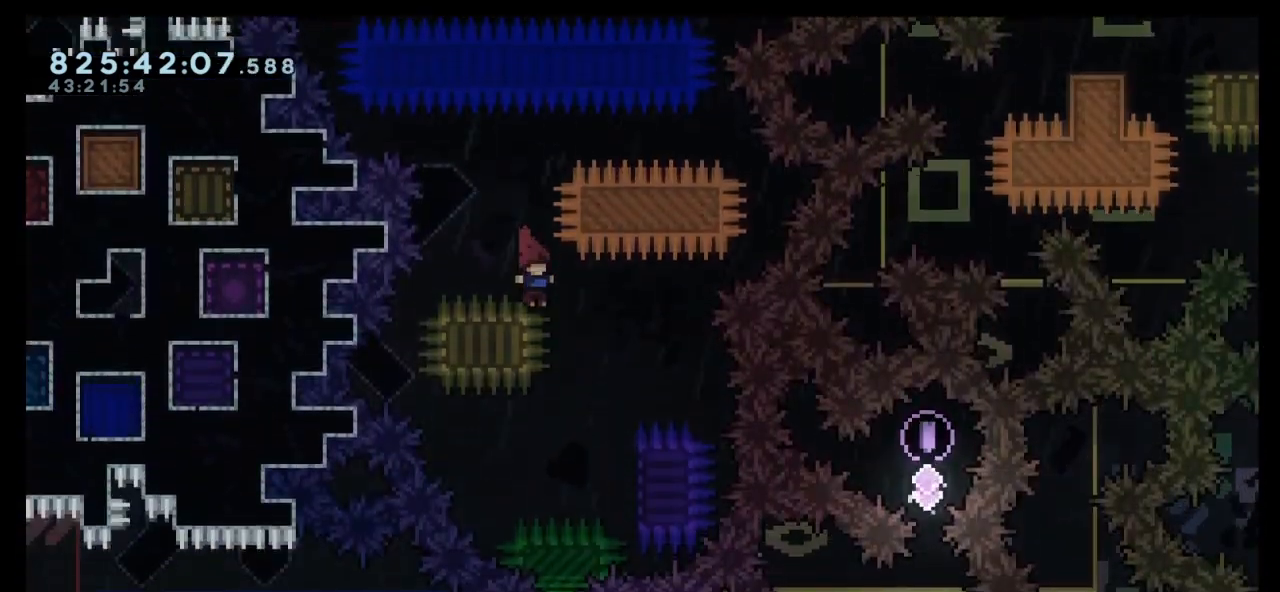
{"keys": [], "events": [[267, "right", "up"], [367, "jump", "down"], [500, "jump", "up"]]}
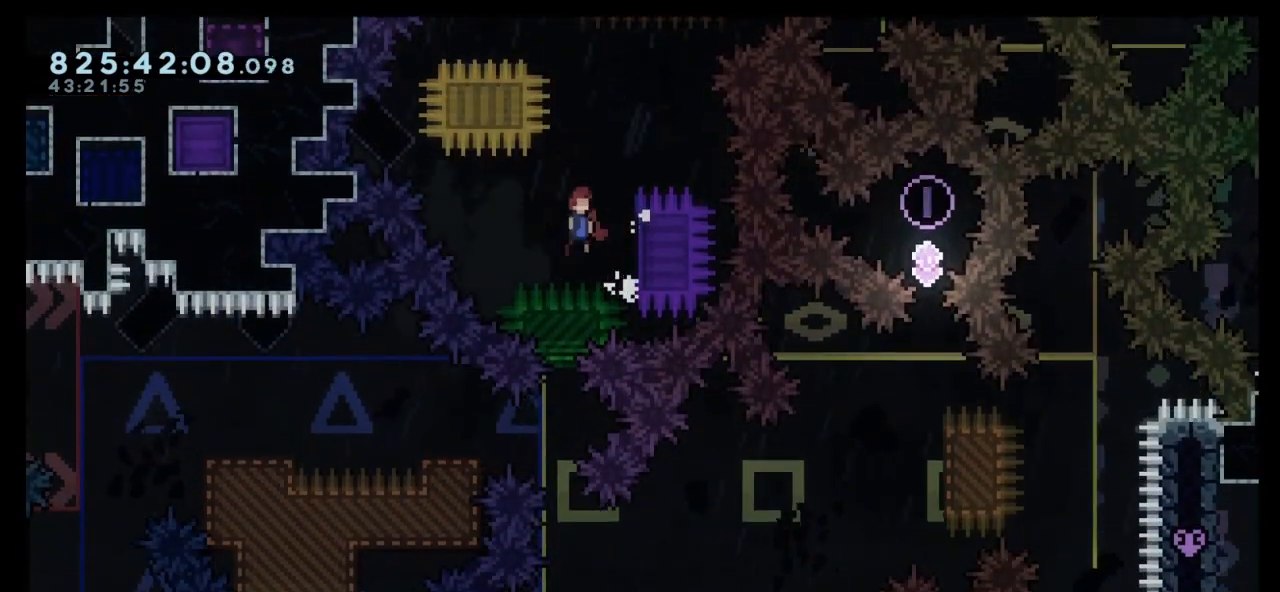
{"keys": [], "events": [[33, "down", "down"], [433, "down", "up"]]}
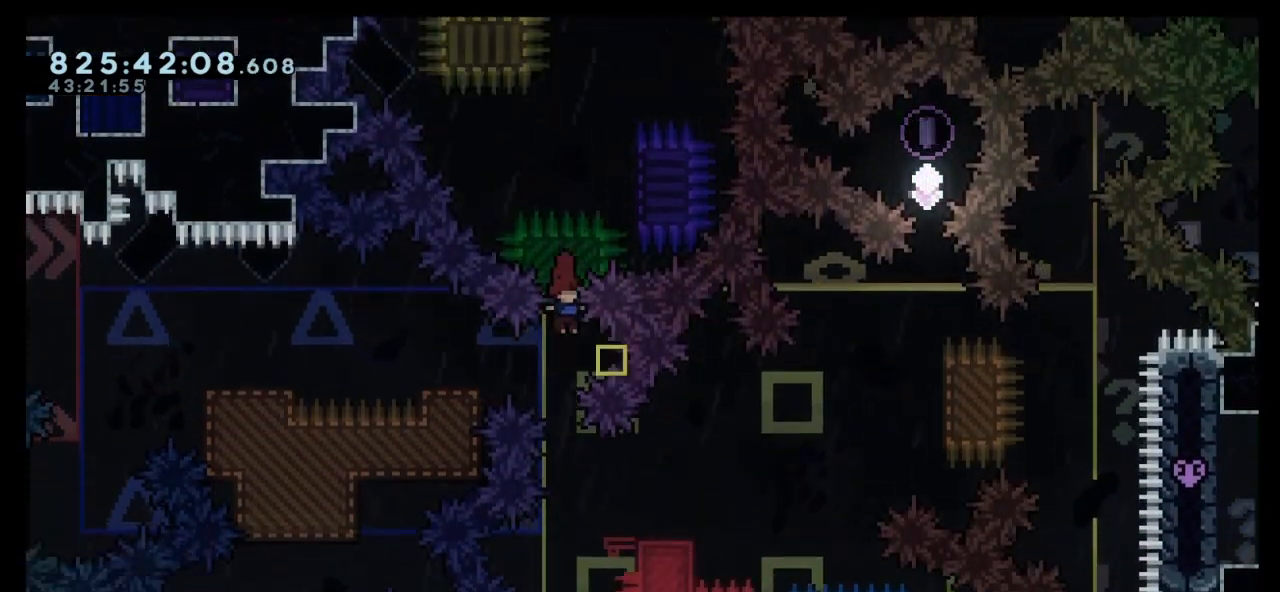
{"keys": ["dash", "jump", "right"], "events": [[200, "right", "down"], [300, "dash", "down"], [500, "jump", "down"]]}
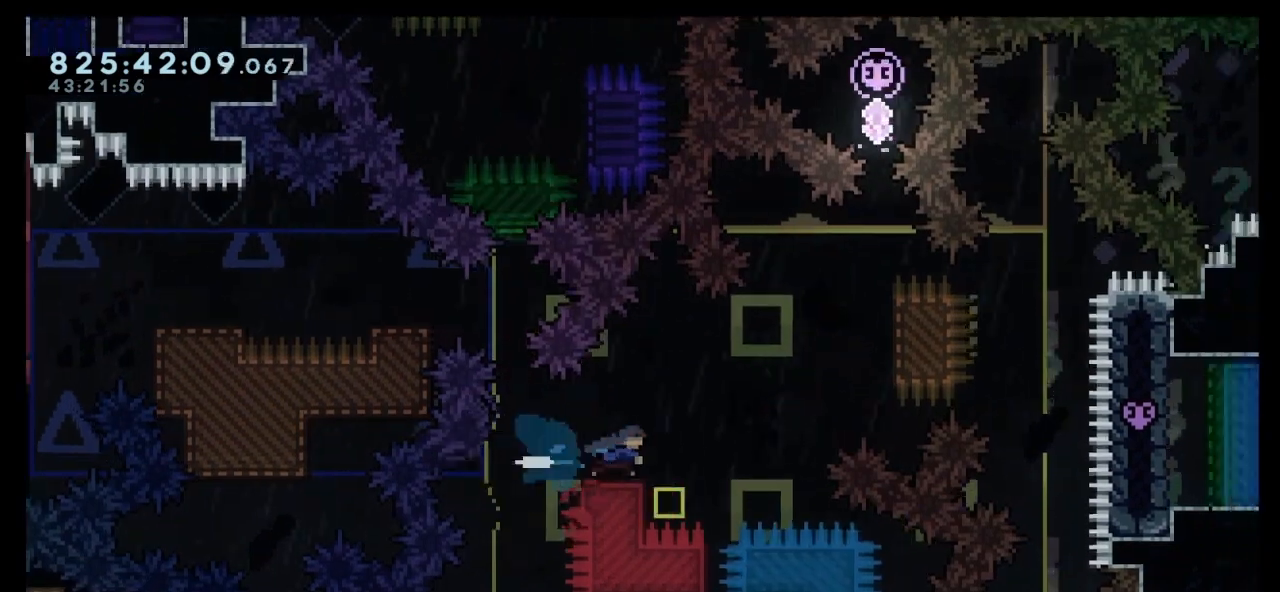
{"keys": ["grab", "jump"], "events": [[300, "grab", "down"], [333, "jump", "up"], [400, "dash", "up"], [400, "right", "up"], [433, "jump", "down"]]}
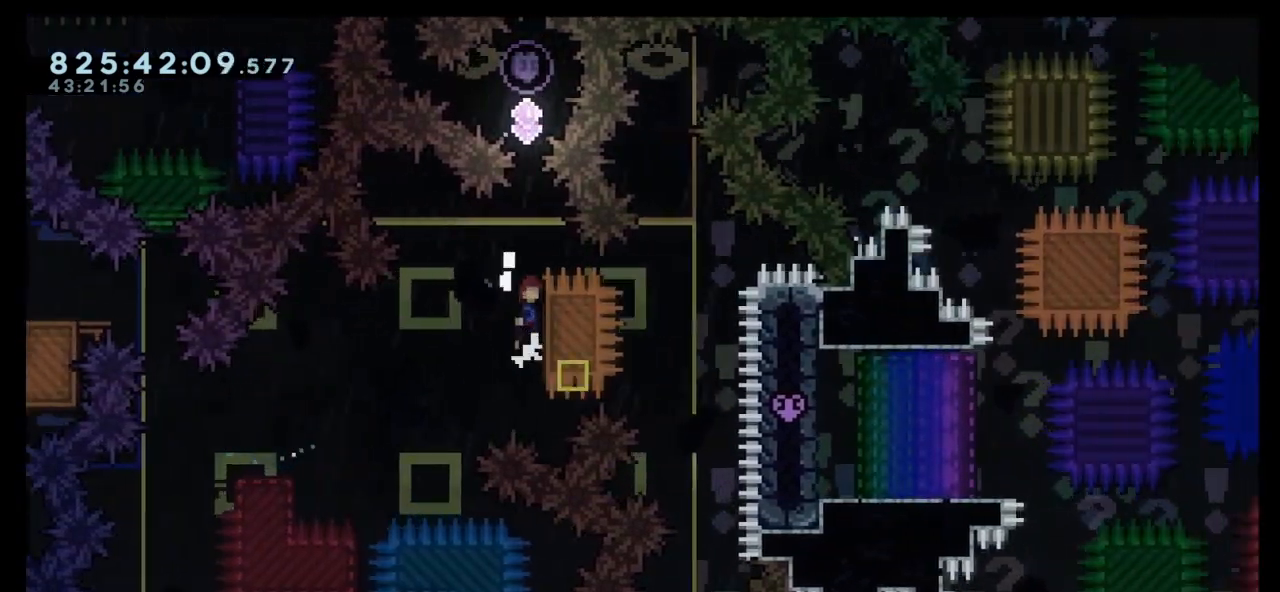
{"keys": ["up"], "events": [[133, "grab", "up"], [133, "jump", "up"], [133, "up", "down"], [167, "dash", "down"], [500, "dash", "up"]]}
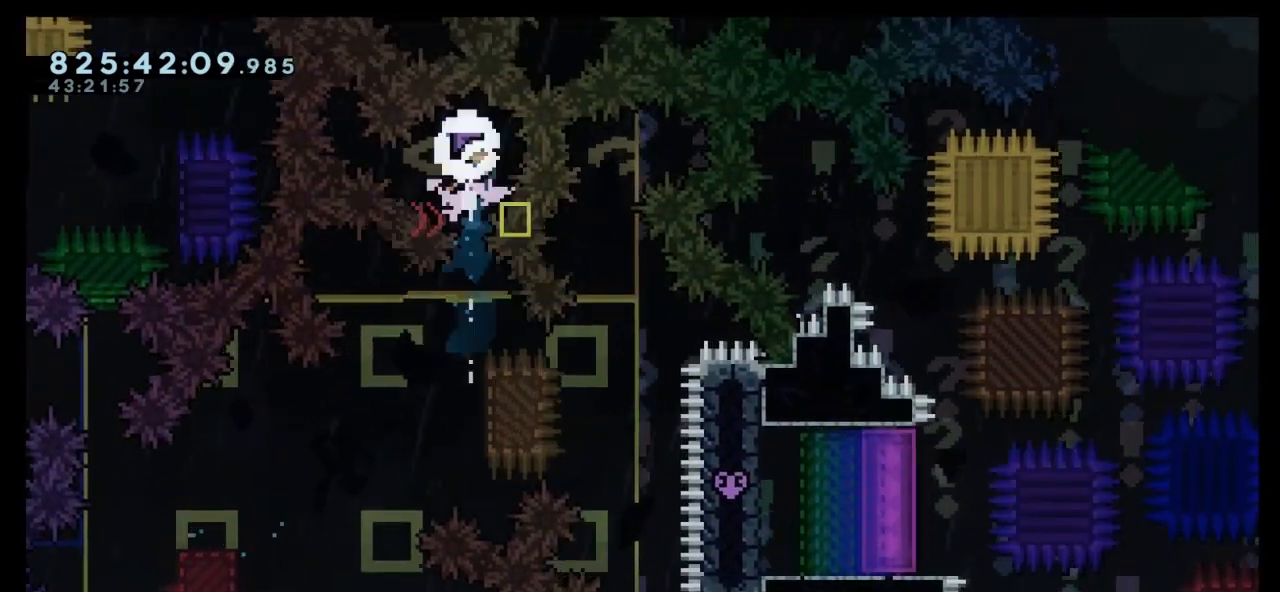
{"keys": [], "events": [[33, "up", "up"]]}
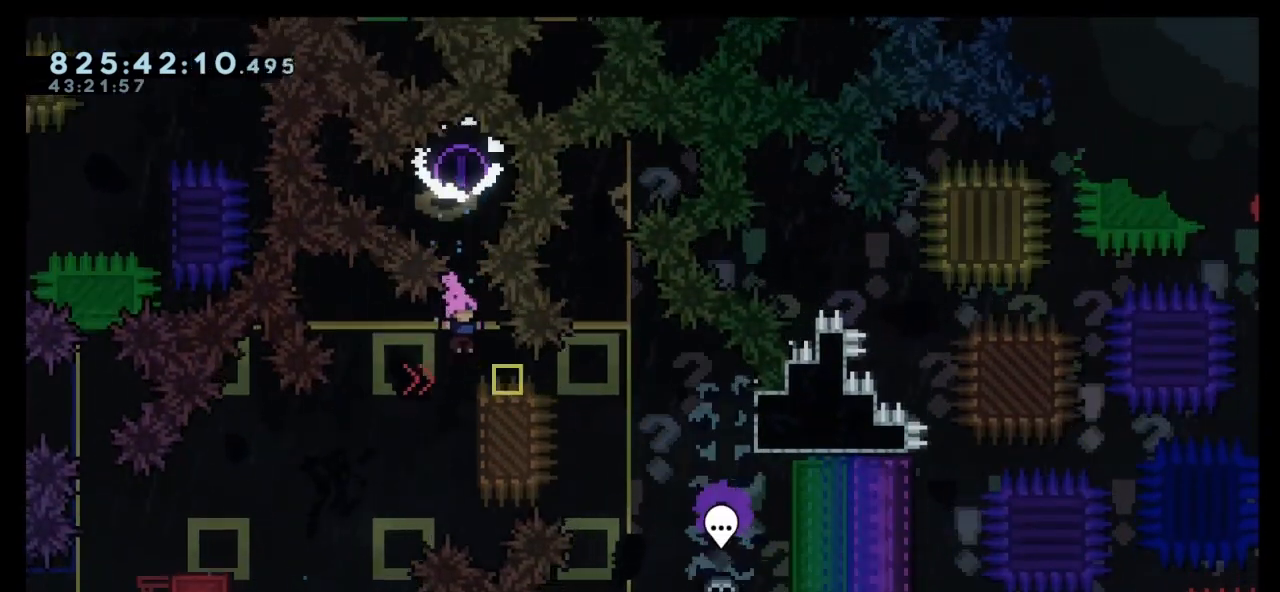
{"keys": [], "events": [[67, "right", "down"], [100, "dash", "down"], [233, "dash", "up"], [467, "right", "up"]]}
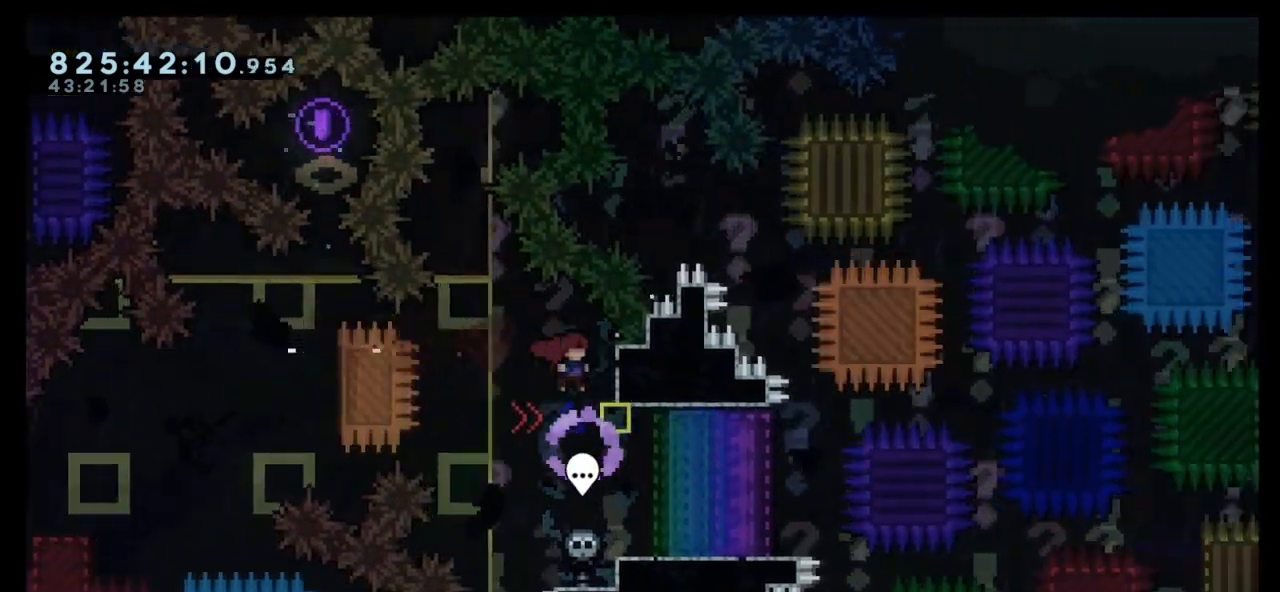
{"keys": [], "events": [[267, "right", "down"], [367, "right", "up"]]}